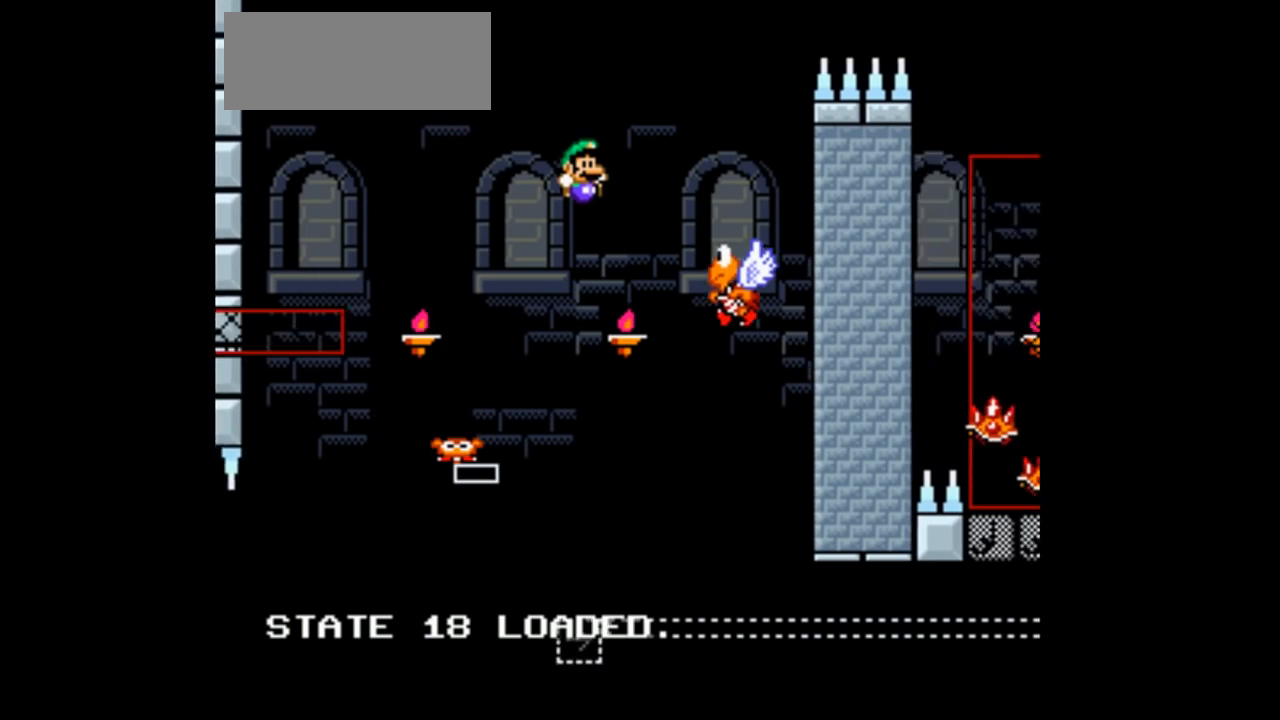
Gameplay with a controller (Nintendo layout); each line is a JSON object with the inputs held at the frame after it. "events" lists button and stick changes between this image and that frame as [ms after this image, input, new state], when the widget could be followed in between. Not read: L3 R3.
{"buttons": ["B", "Y", "DPAD_RIGHT"], "events": [[133, "DPAD_RIGHT", "up"], [267, "DPAD_LEFT", "down"], [433, "DPAD_LEFT", "up"], [500, "DPAD_RIGHT", "down"]]}
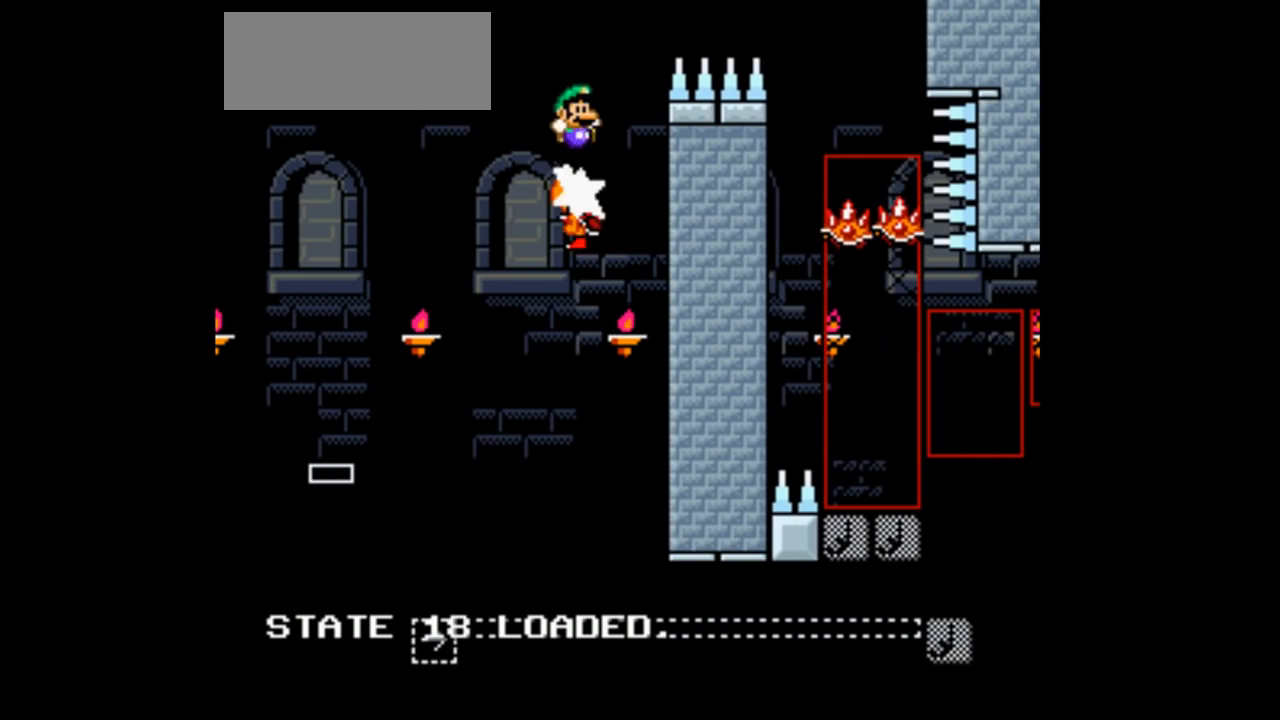
{"buttons": ["B", "Y", "DPAD_RIGHT"], "events": []}
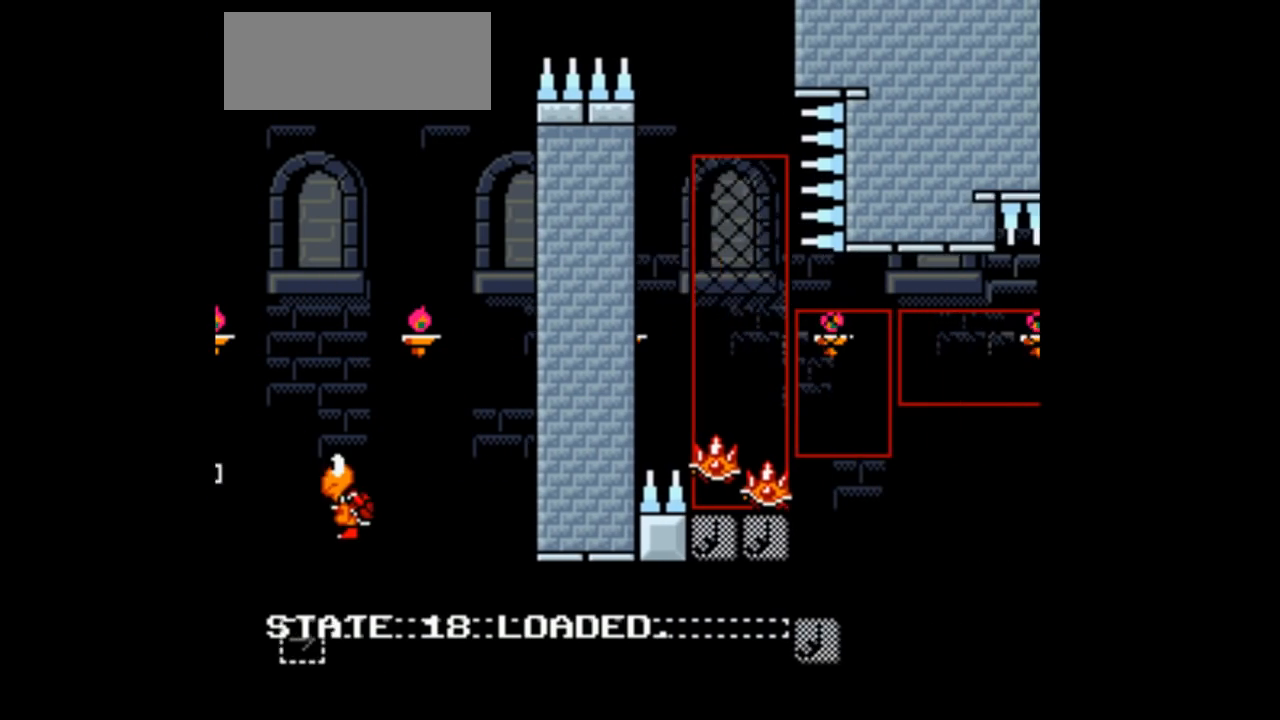
{"buttons": ["B", "Y"], "events": [[67, "DPAD_RIGHT", "up"], [200, "DPAD_LEFT", "down"], [367, "DPAD_LEFT", "up"]]}
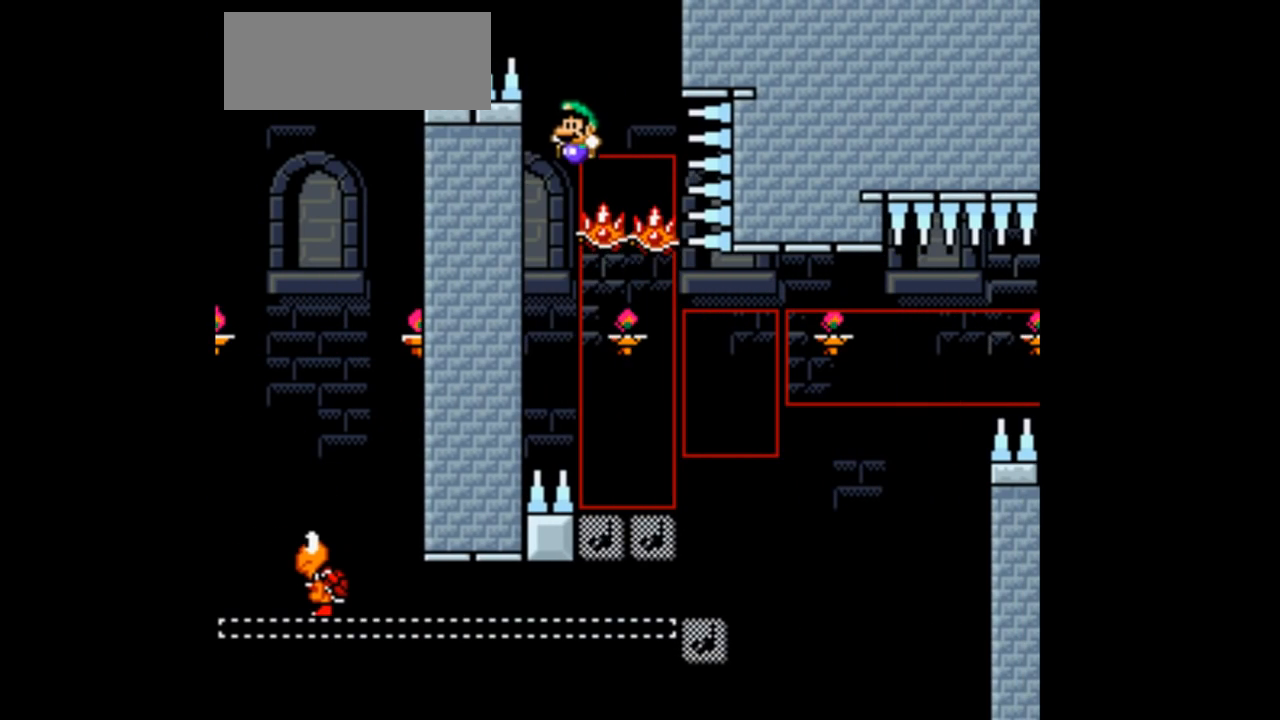
{"buttons": ["B", "Y"], "events": [[100, "DPAD_LEFT", "down"], [400, "DPAD_LEFT", "up"]]}
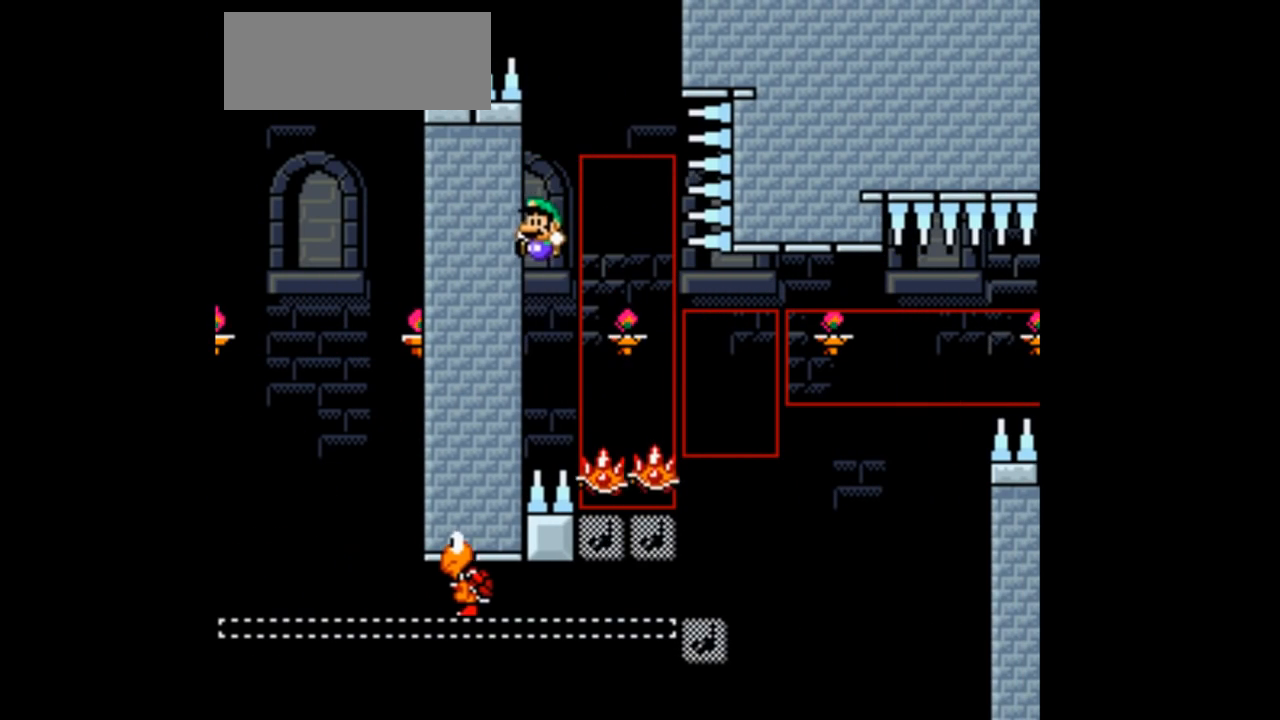
{"buttons": ["B", "Y", "DPAD_RIGHT"], "events": [[67, "DPAD_RIGHT", "down"]]}
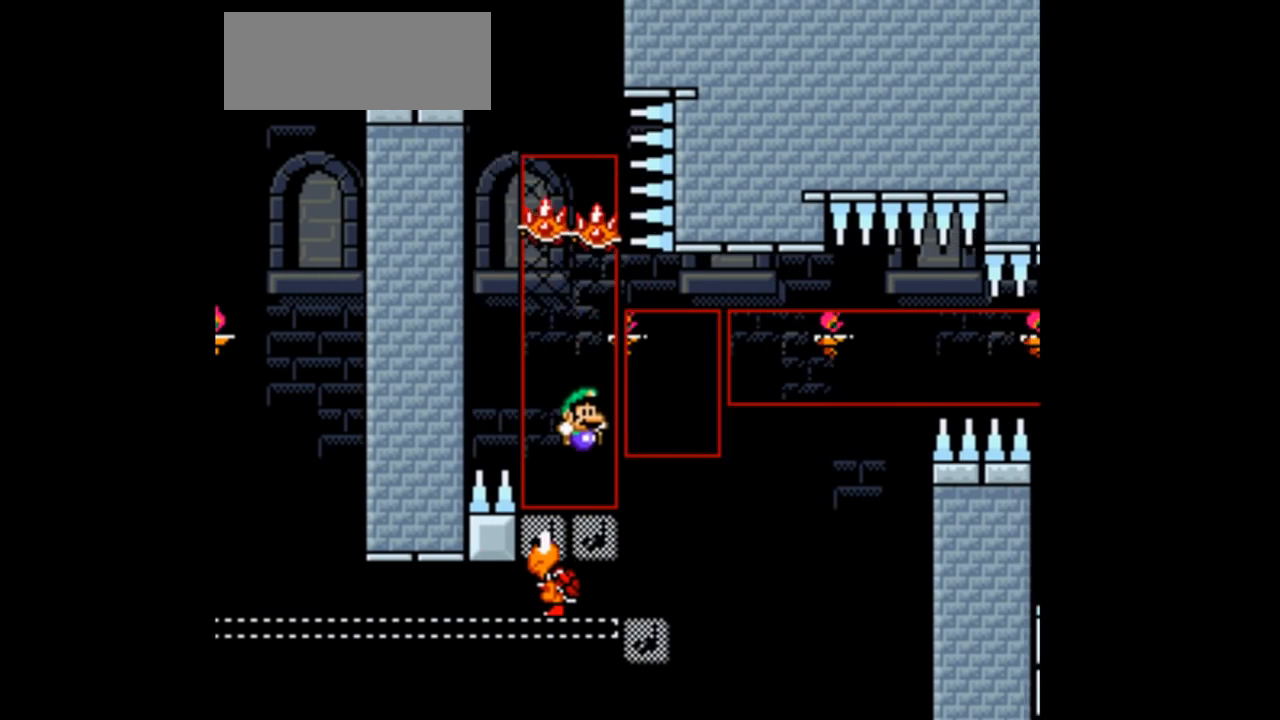
{"buttons": ["B", "Y", "DPAD_RIGHT"]}